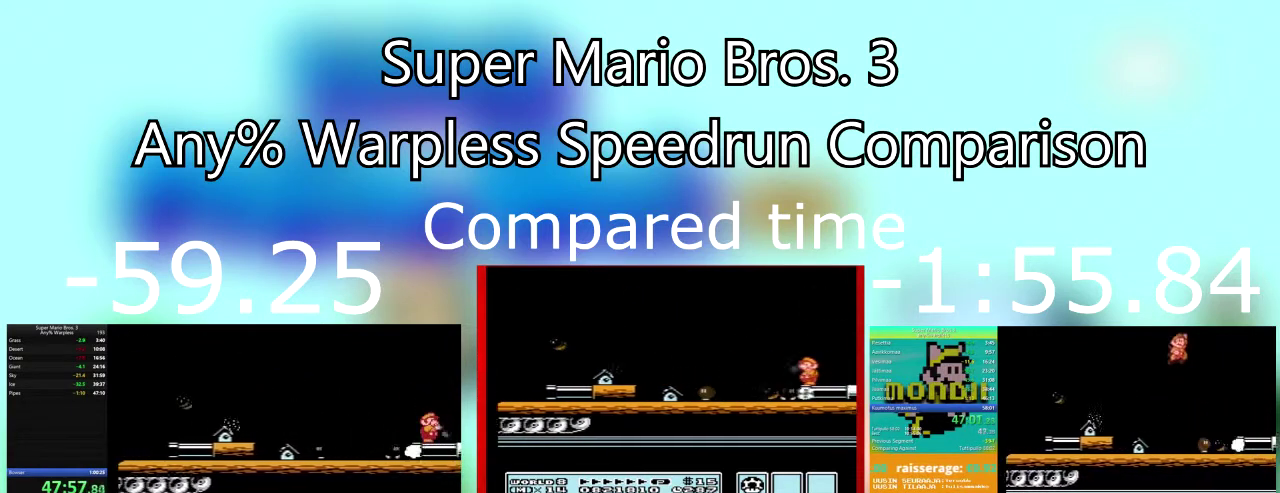
Gameplay with a controller (PlayStation layout); each line is a JSON object with the inputs held at the frame after it. "events" lists button and stick changes between this image and that frame as [ms after this image, input, new state], when the widget could be followed in between. Not read: L3 R3 SQUARE left_stick right_stick.
{"buttons": ["DPAD_RIGHT"], "events": []}
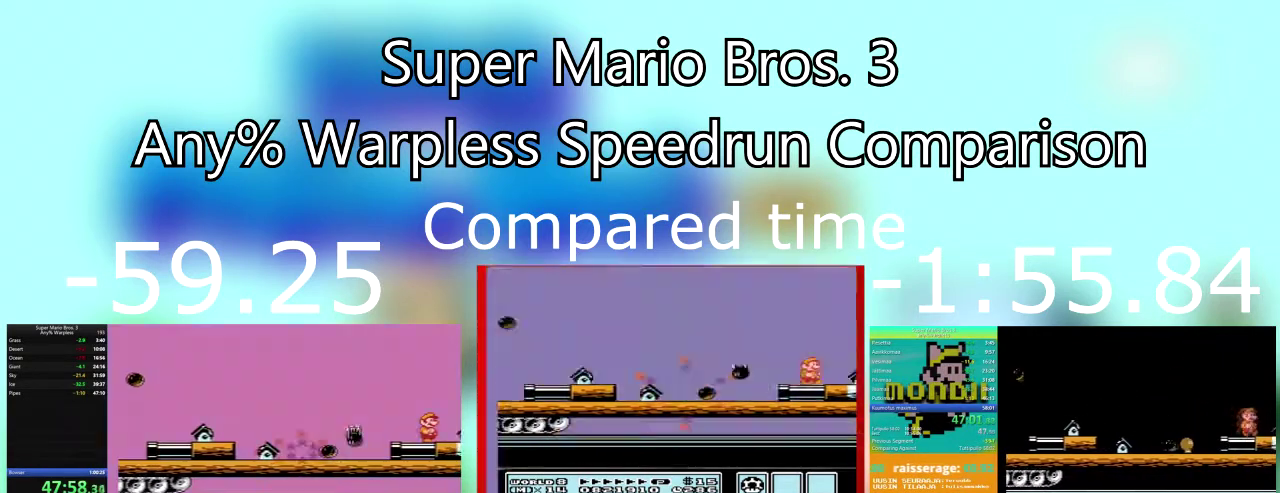
{"buttons": ["DPAD_RIGHT"], "events": [[267, "CROSS", "down"], [434, "CROSS", "up"]]}
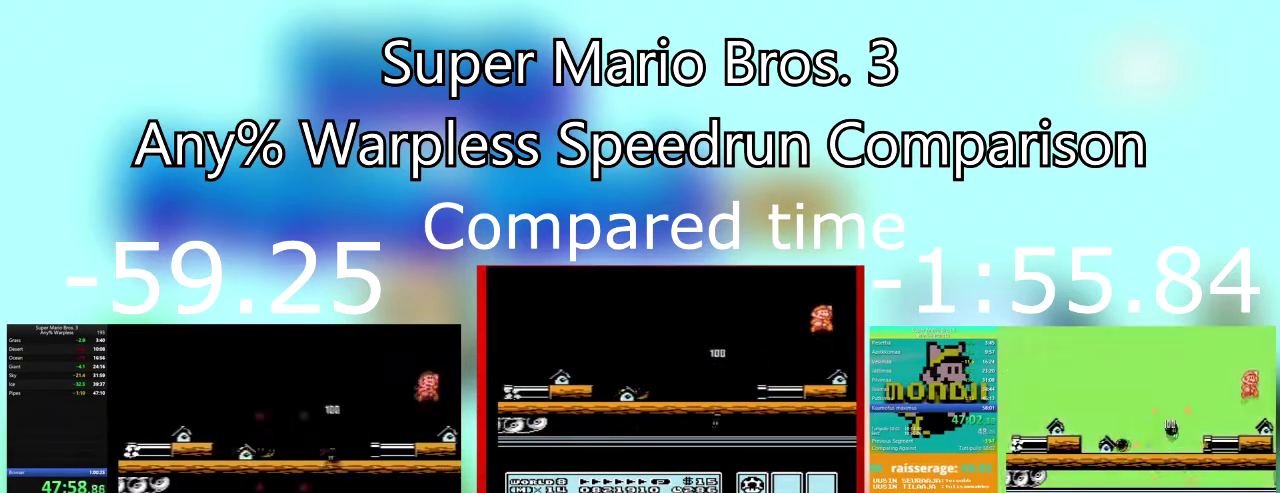
{"buttons": ["DPAD_RIGHT"], "events": []}
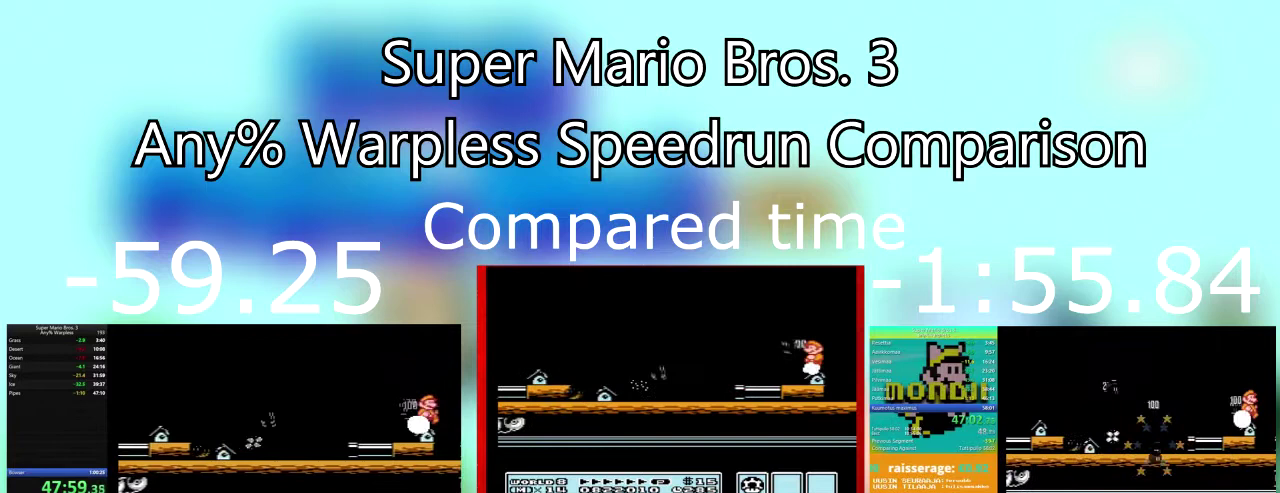
{"buttons": ["DPAD_RIGHT"], "events": []}
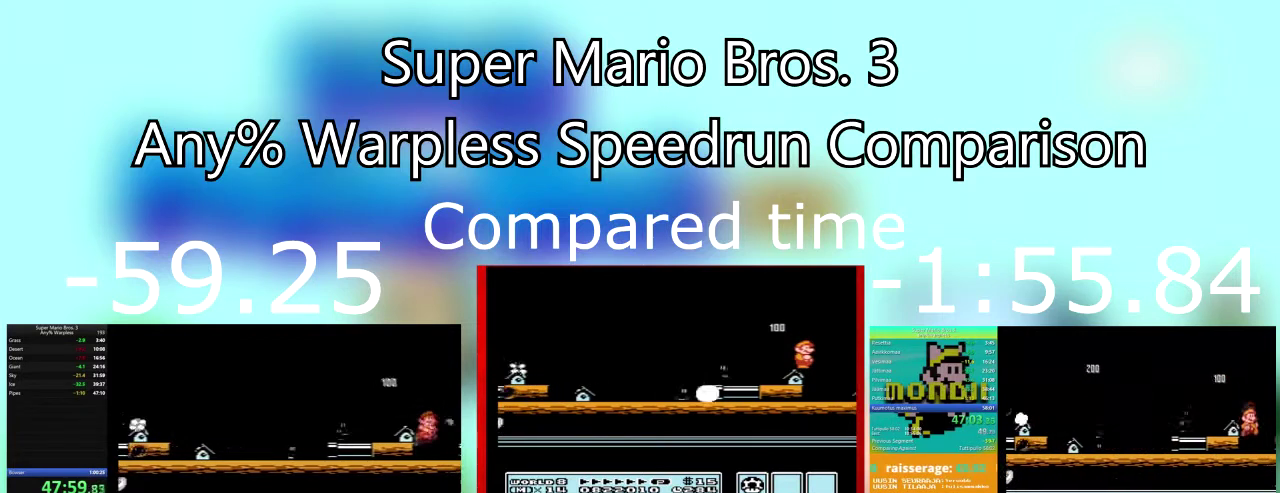
{"buttons": ["CROSS", "DPAD_RIGHT"], "events": [[467, "CROSS", "down"]]}
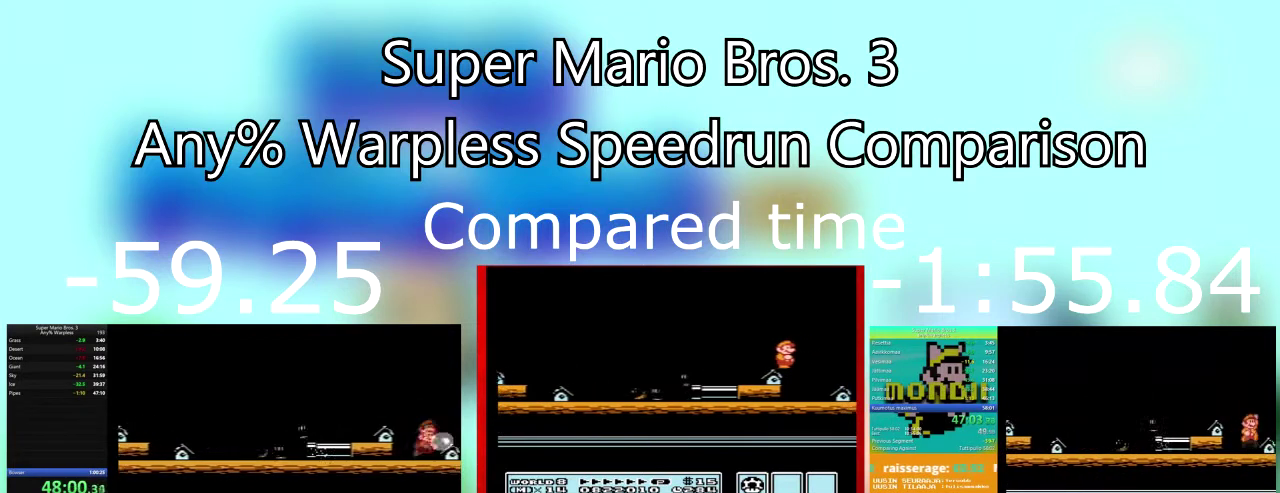
{"buttons": ["DPAD_RIGHT"], "events": [[100, "CROSS", "up"]]}
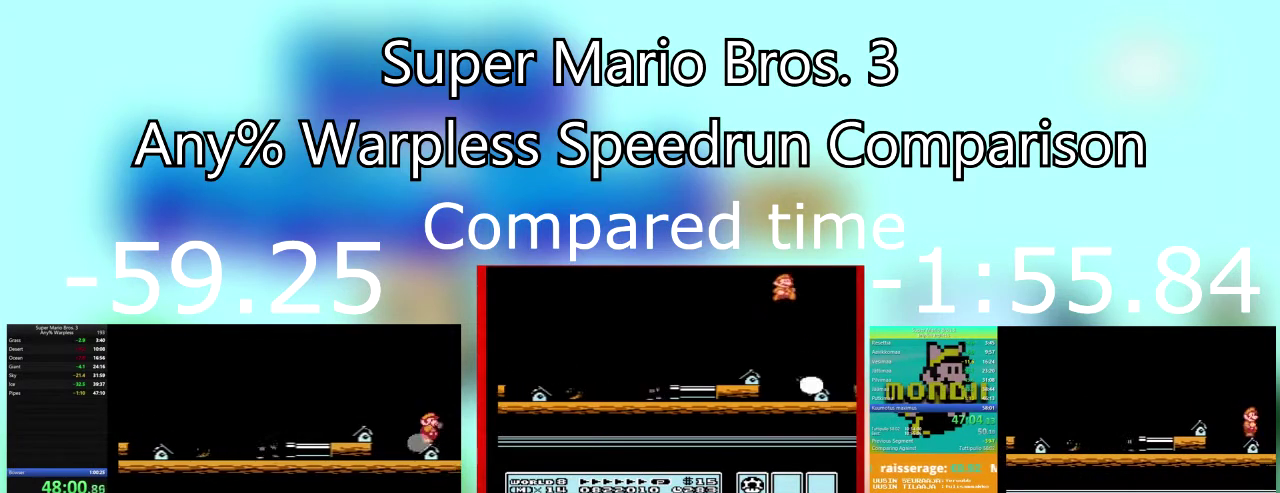
{"buttons": ["DPAD_RIGHT"], "events": []}
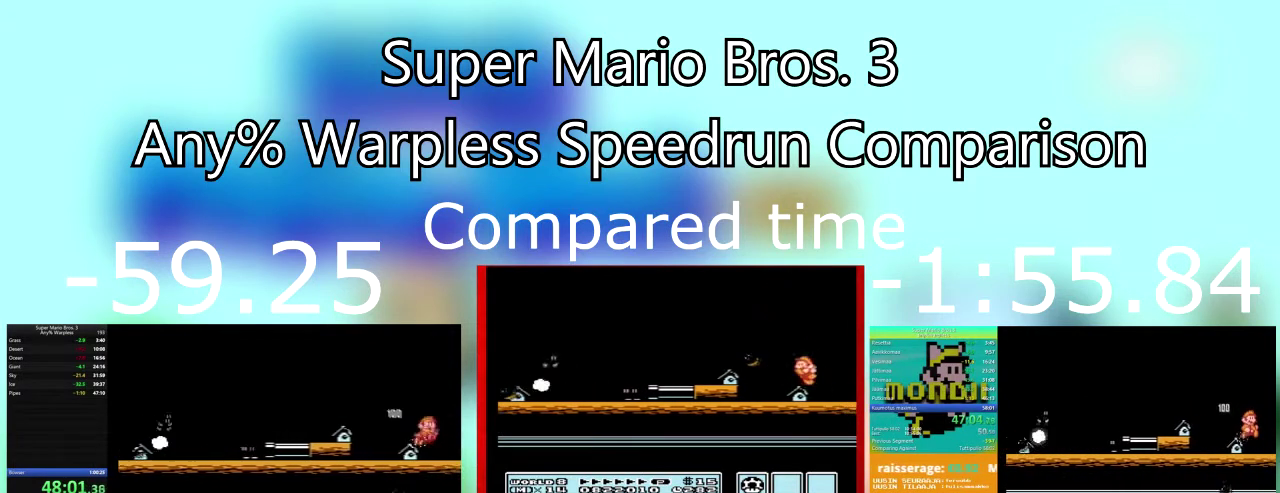
{"buttons": ["DPAD_RIGHT"], "events": []}
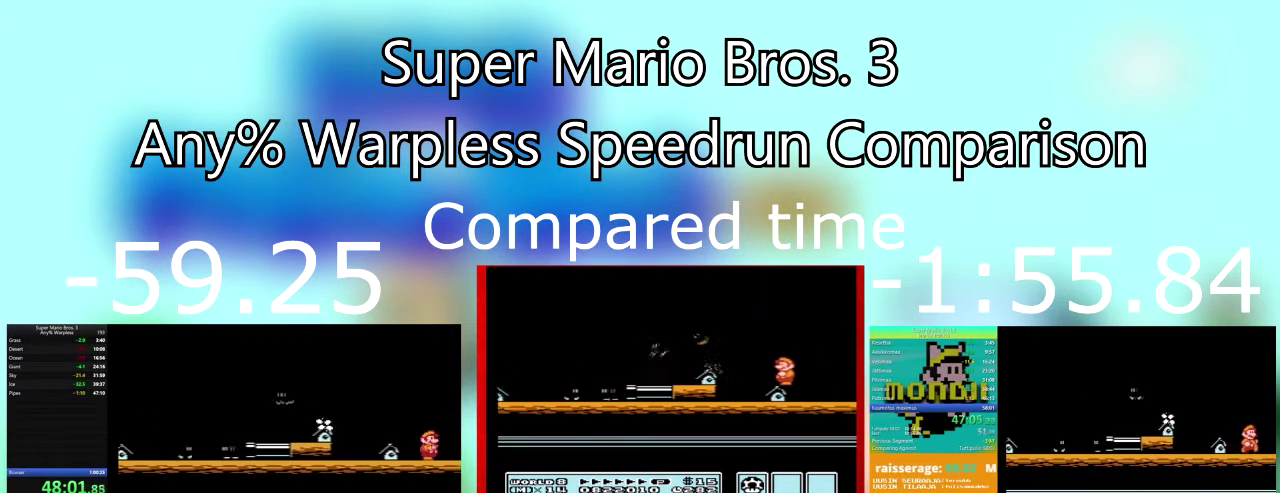
{"buttons": ["CROSS", "DPAD_RIGHT"], "events": [[500, "CROSS", "down"]]}
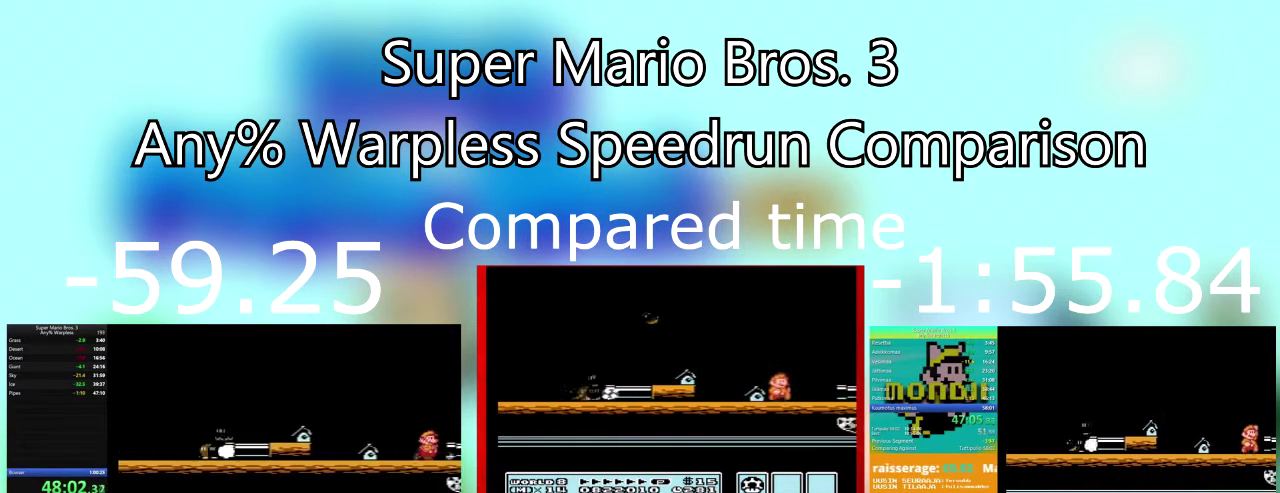
{"buttons": ["DPAD_RIGHT"], "events": [[167, "CROSS", "up"]]}
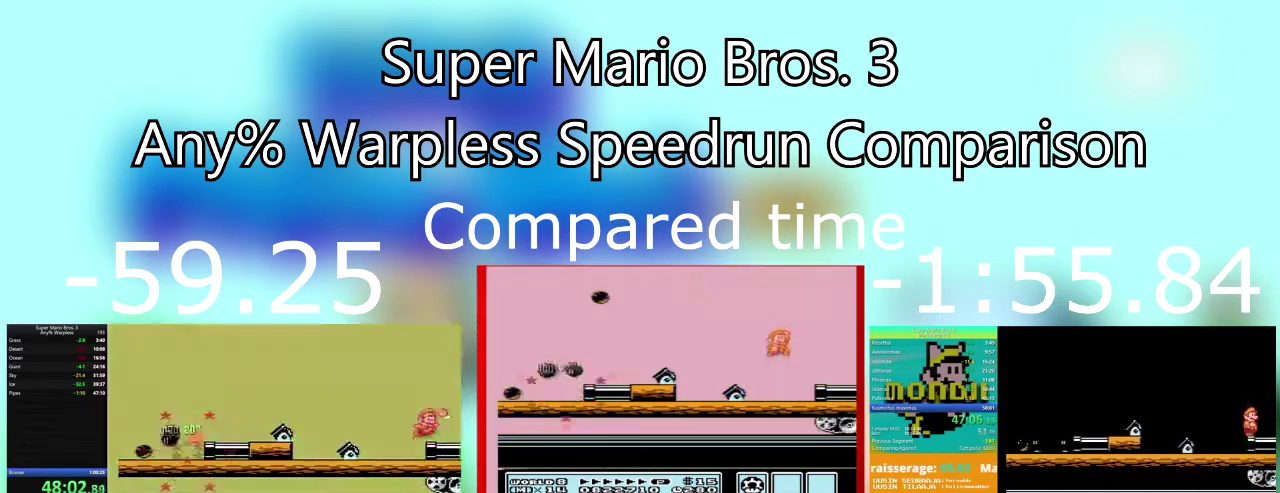
{"buttons": ["DPAD_RIGHT"], "events": []}
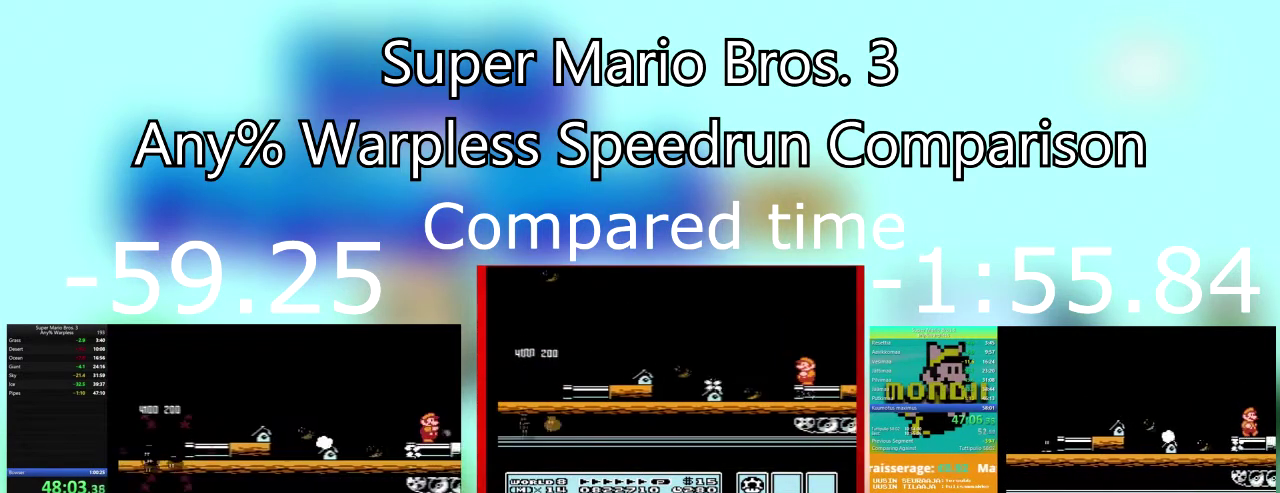
{"buttons": ["DPAD_RIGHT"], "events": []}
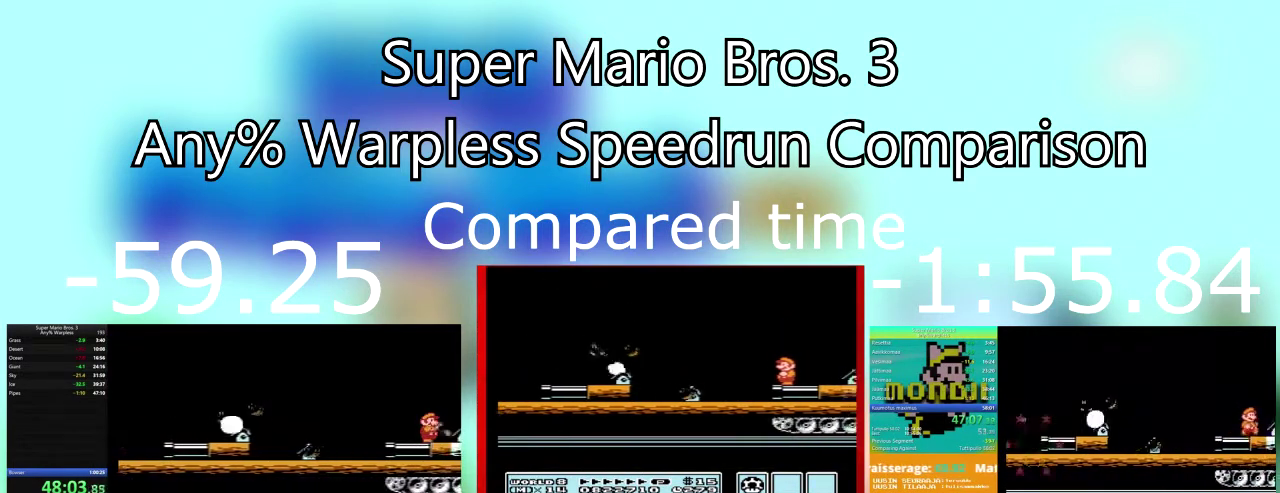
{"buttons": ["DPAD_RIGHT"], "events": [[266, "CROSS", "down"], [400, "CROSS", "up"]]}
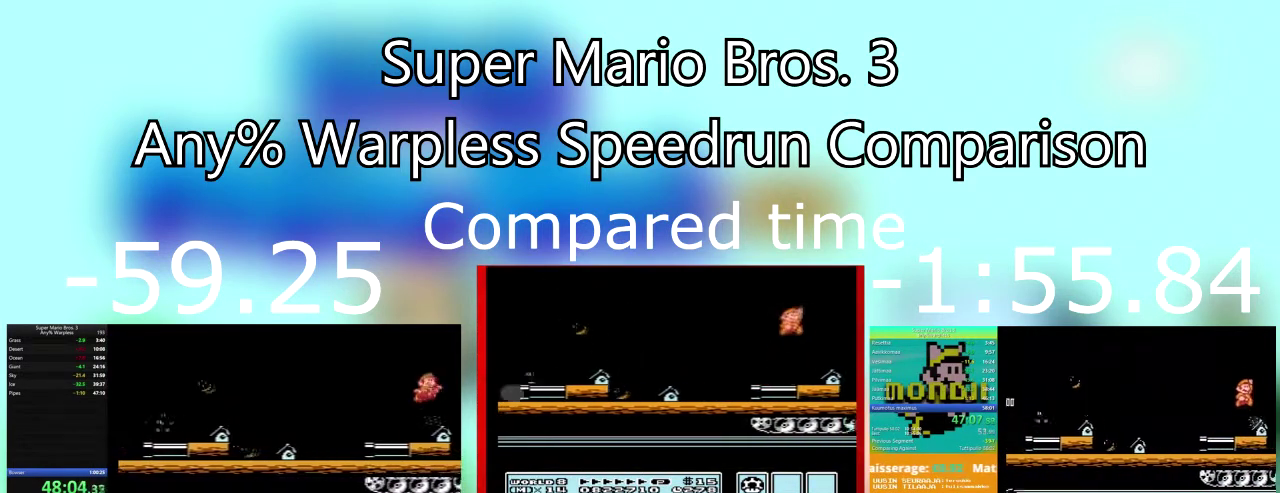
{"buttons": ["DPAD_RIGHT"], "events": []}
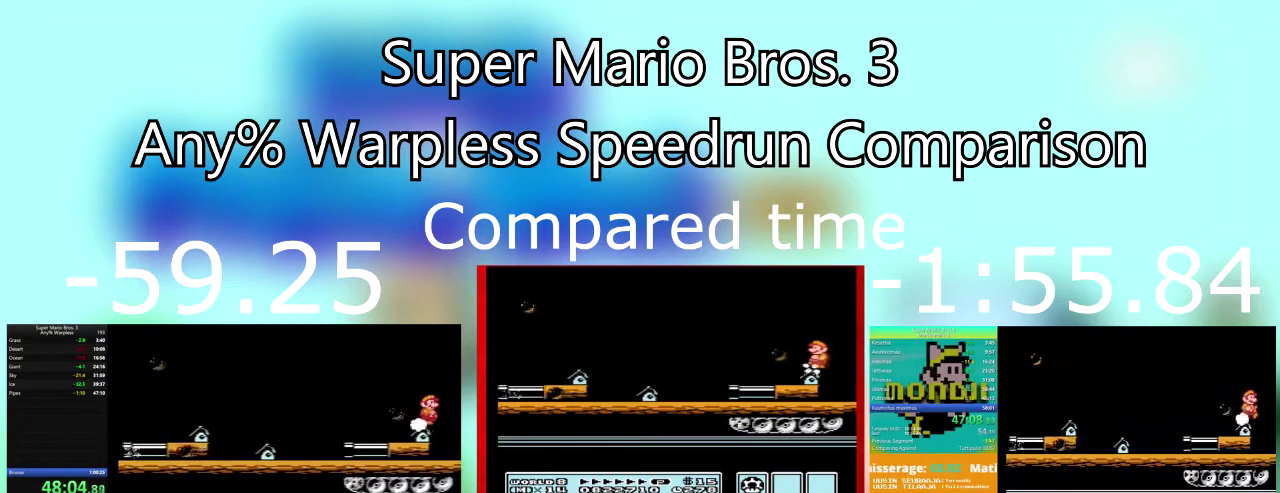
{"buttons": ["DPAD_RIGHT"], "events": []}
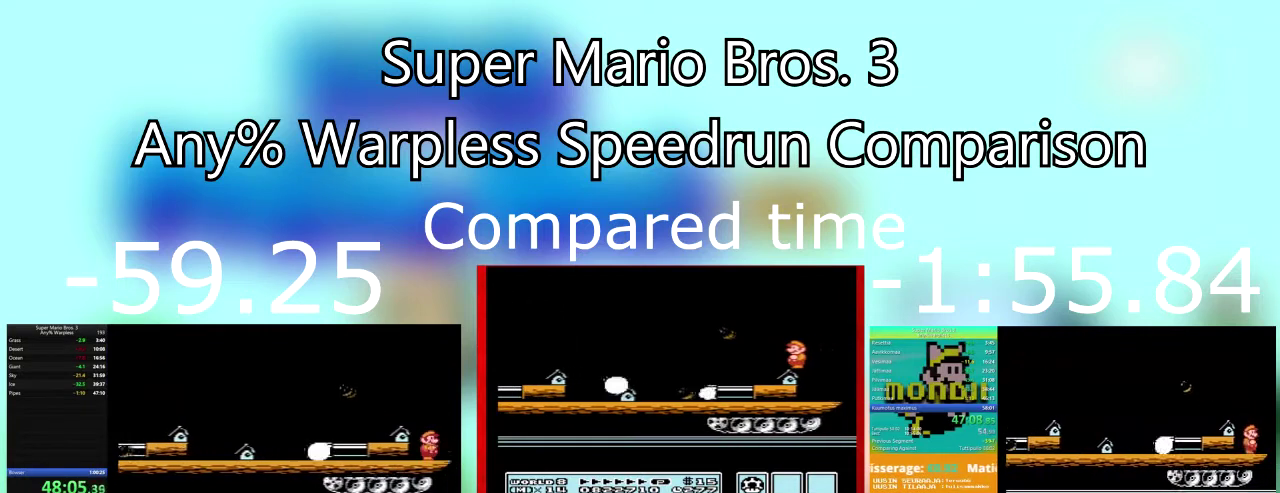
{"buttons": ["DPAD_RIGHT"], "events": []}
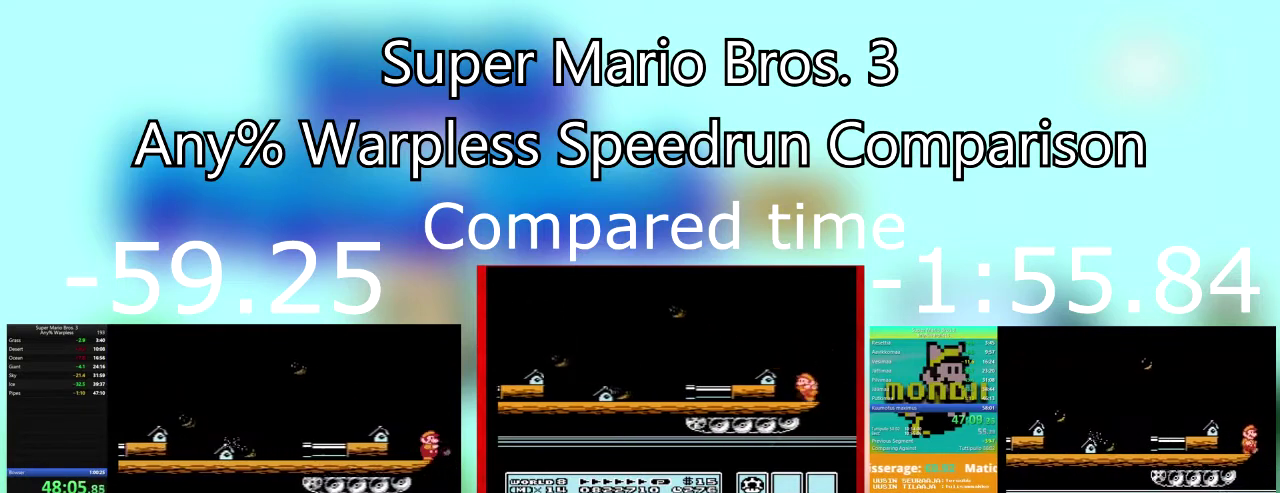
{"buttons": [], "events": [[134, "DPAD_RIGHT", "up"], [234, "DPAD_LEFT", "down"], [401, "DPAD_LEFT", "up"]]}
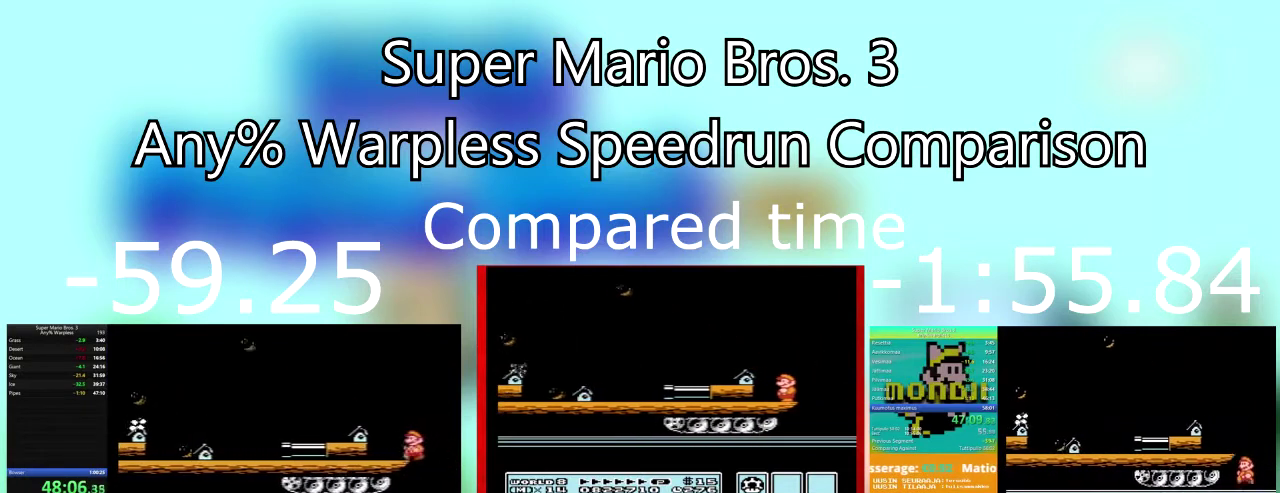
{"buttons": ["DPAD_LEFT"], "events": [[167, "DPAD_RIGHT", "down"], [367, "DPAD_RIGHT", "up"], [400, "DPAD_LEFT", "down"]]}
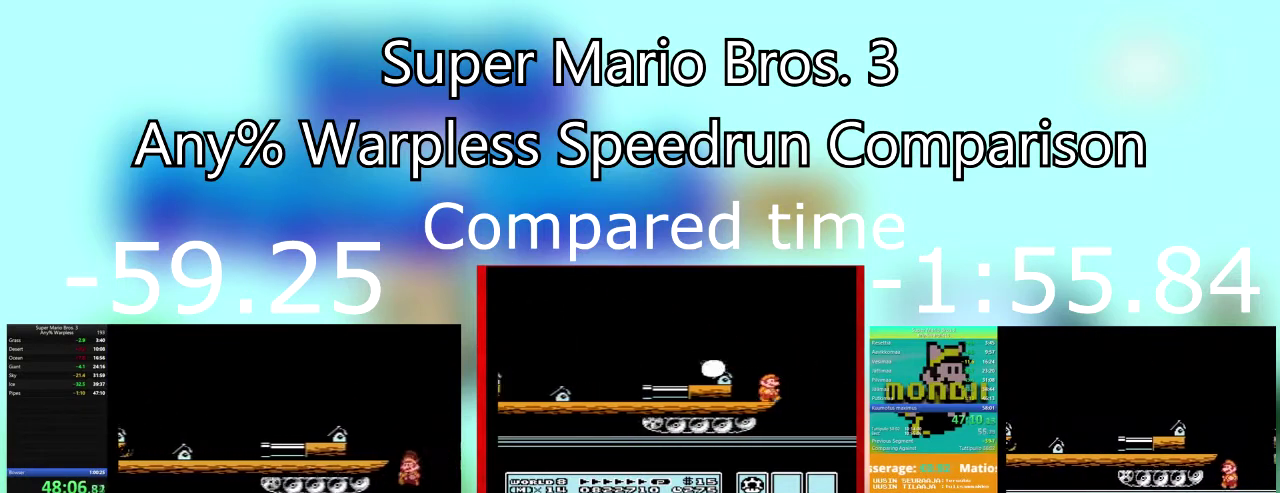
{"buttons": ["DPAD_DOWN"], "events": [[66, "DPAD_DOWN", "down"], [100, "DPAD_LEFT", "up"]]}
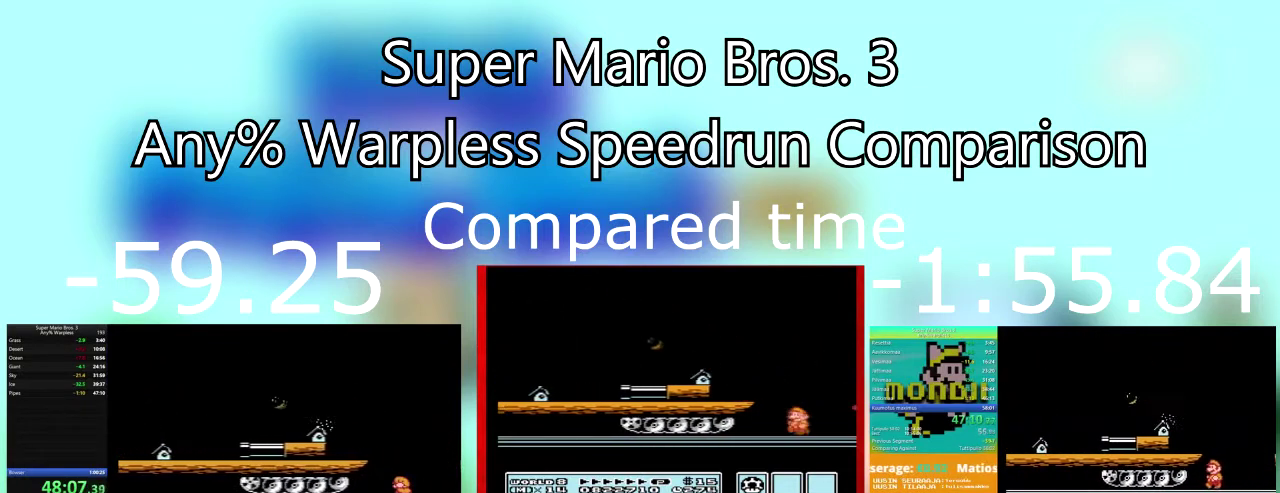
{"buttons": ["DPAD_DOWN"], "events": [[133, "DPAD_LEFT", "down"], [467, "DPAD_LEFT", "up"]]}
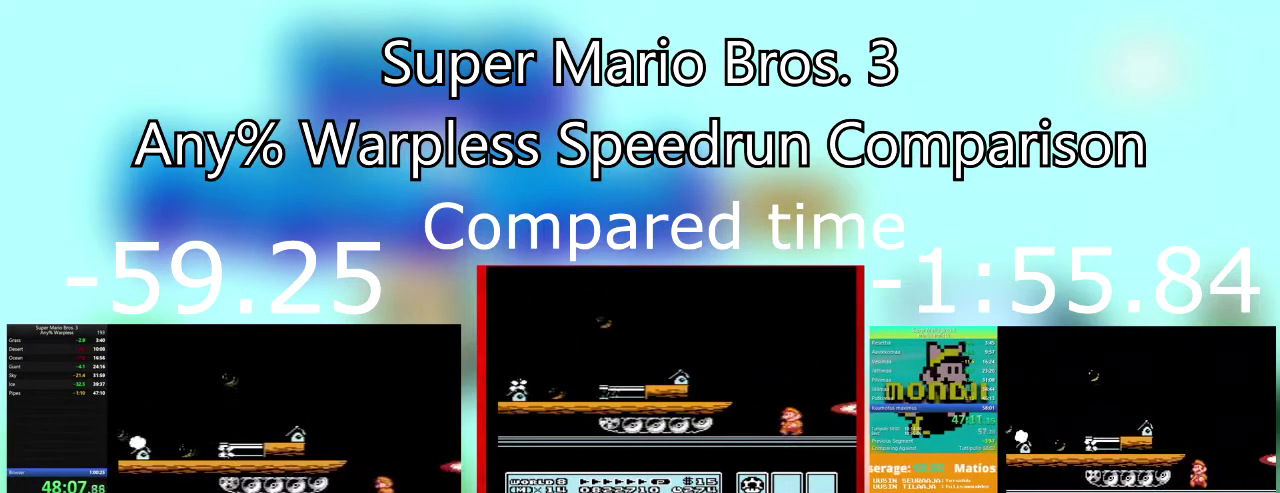
{"buttons": ["DPAD_LEFT"], "events": [[267, "DPAD_DOWN", "up"], [368, "DPAD_LEFT", "down"]]}
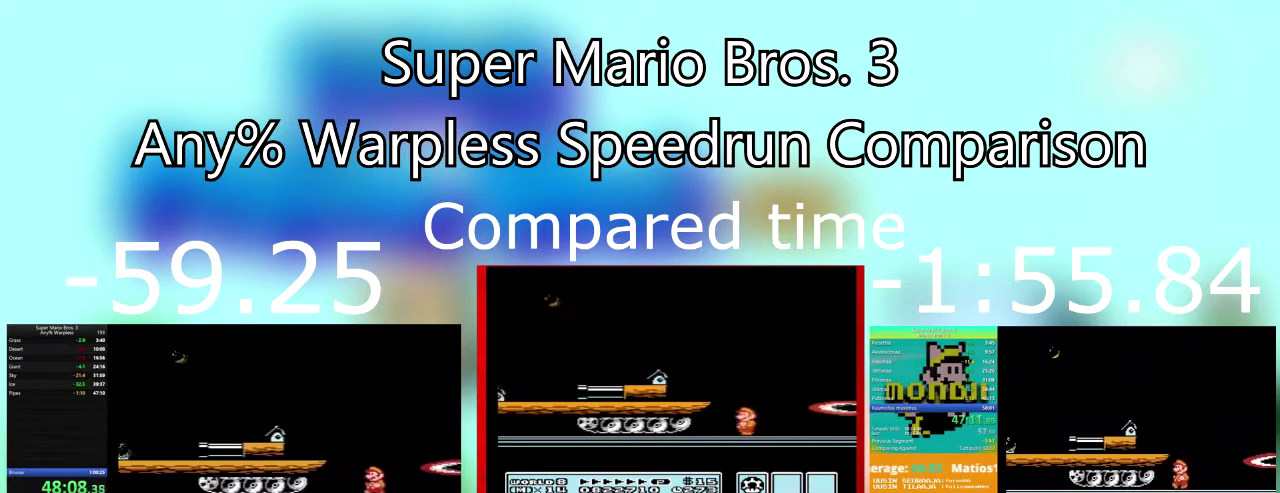
{"buttons": [], "events": [[67, "DPAD_LEFT", "up"]]}
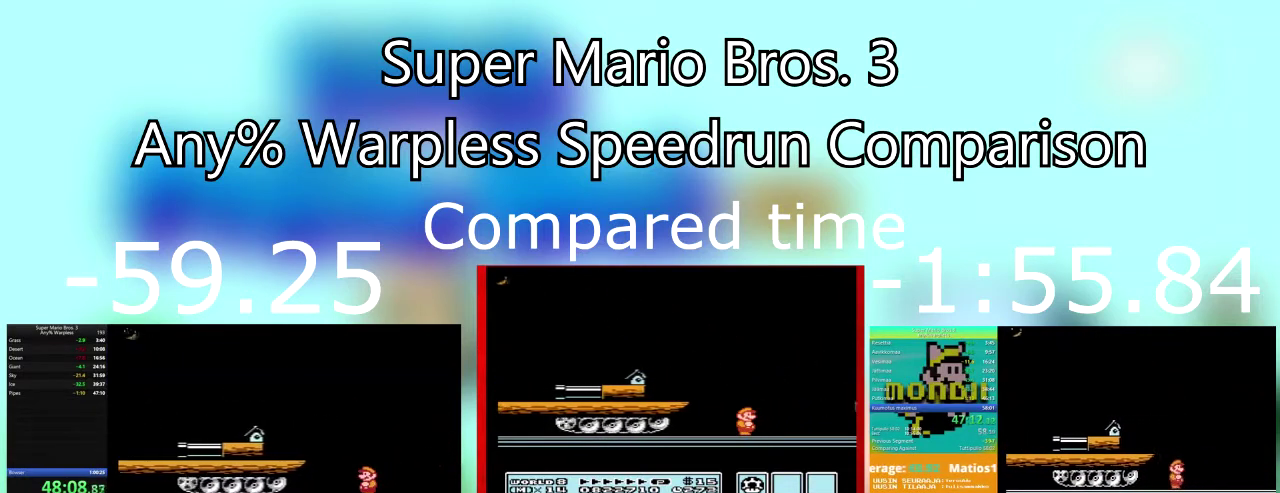
{"buttons": ["DPAD_RIGHT"], "events": [[100, "DPAD_RIGHT", "down"]]}
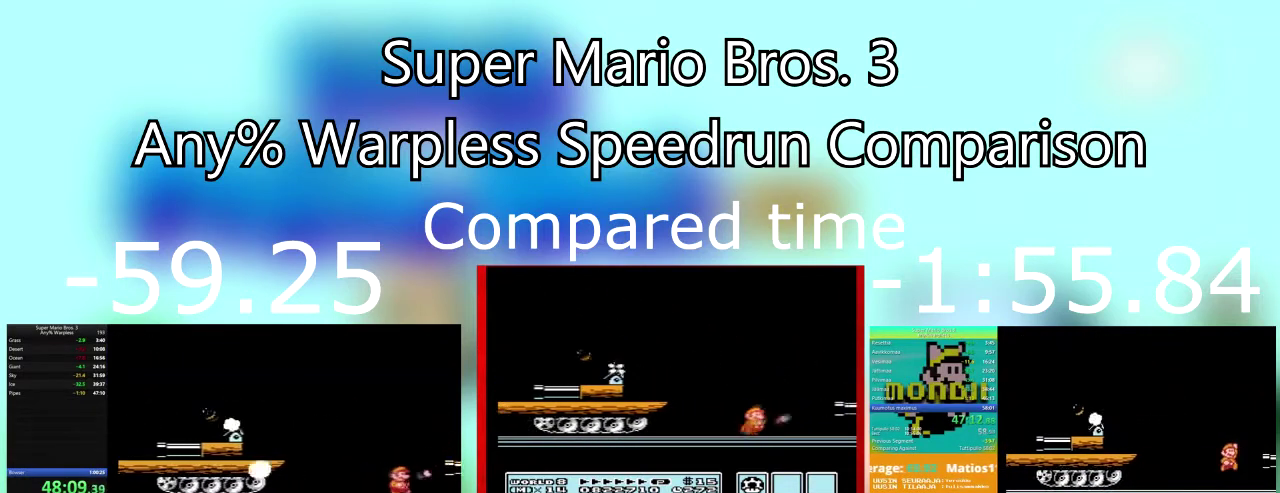
{"buttons": ["DPAD_RIGHT"], "events": [[67, "CROSS", "down"], [267, "CROSS", "up"]]}
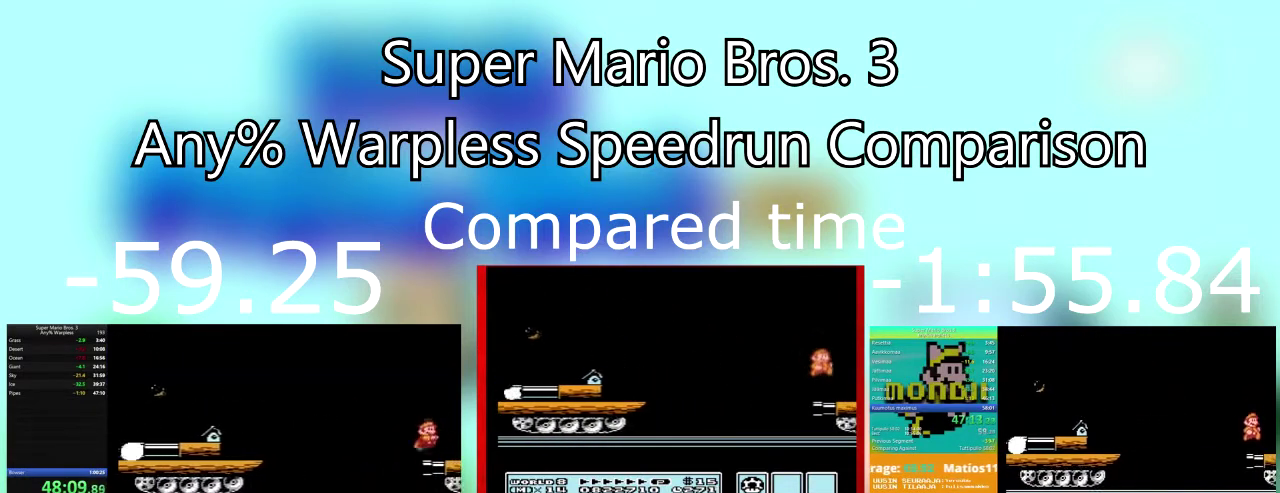
{"buttons": ["DPAD_RIGHT"], "events": []}
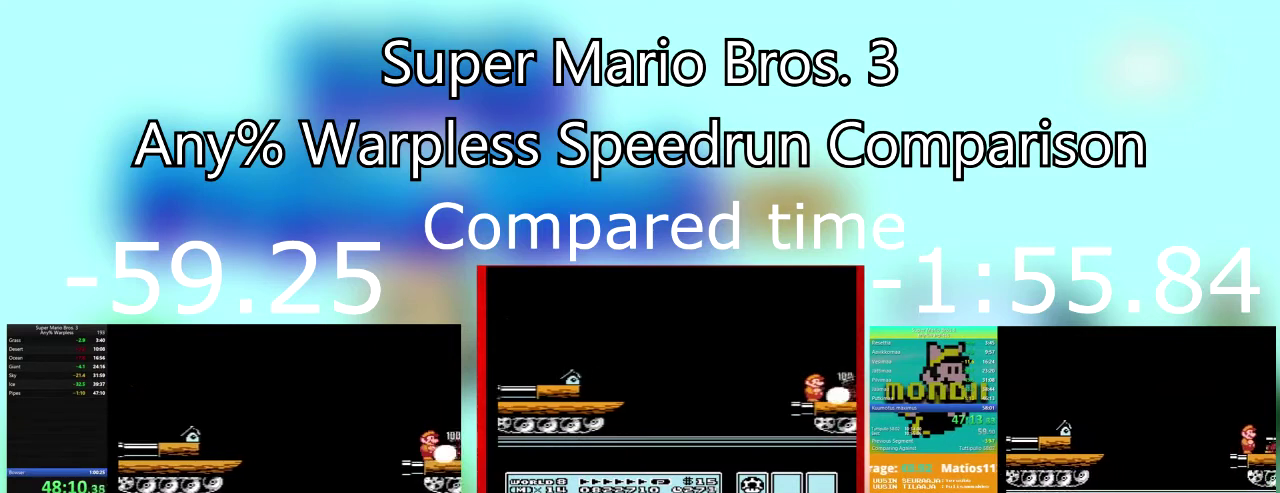
{"buttons": ["DPAD_RIGHT"], "events": []}
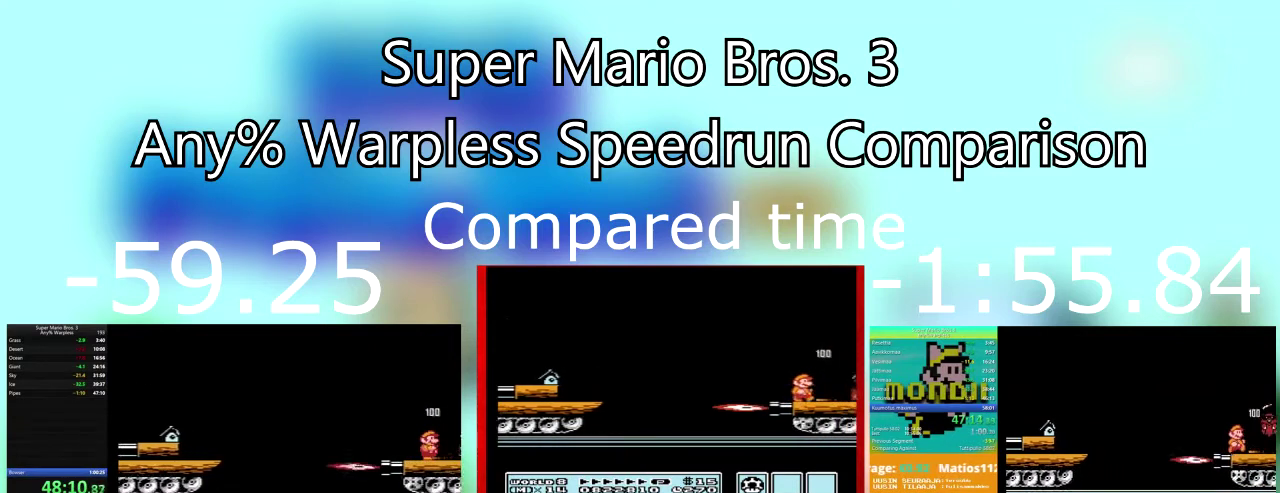
{"buttons": ["DPAD_RIGHT"], "events": []}
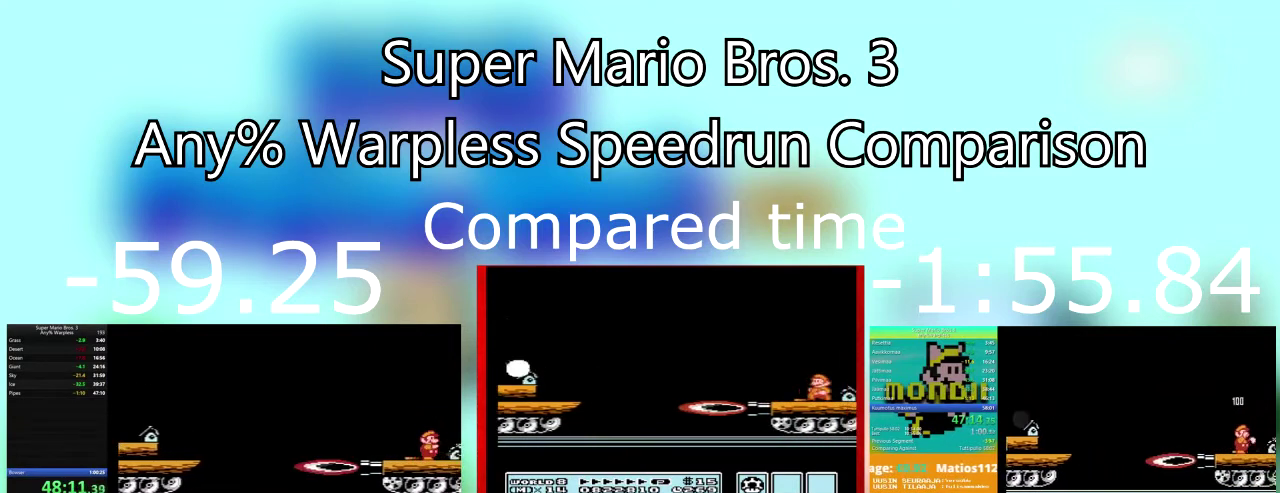
{"buttons": ["DPAD_RIGHT"], "events": [[133, "CROSS", "down"], [300, "CROSS", "up"]]}
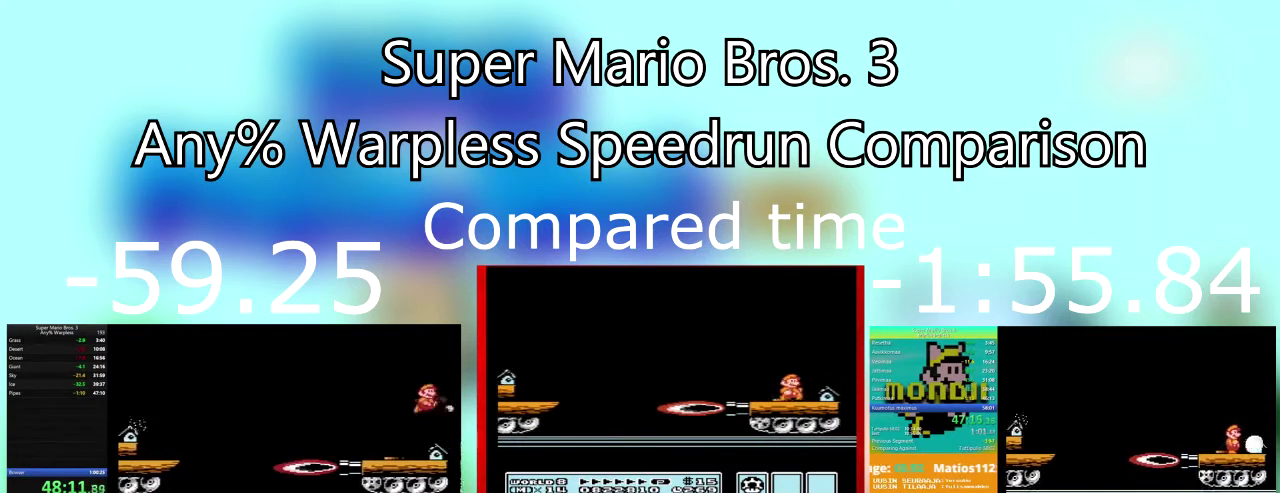
{"buttons": [], "events": [[67, "DPAD_RIGHT", "up"]]}
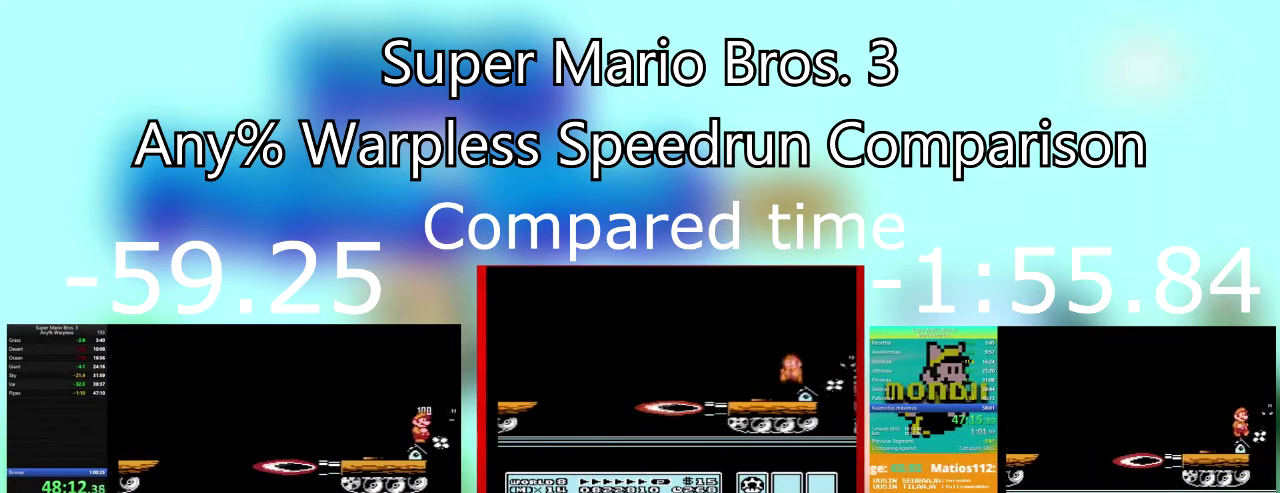
{"buttons": ["DPAD_RIGHT"], "events": [[234, "DPAD_RIGHT", "down"]]}